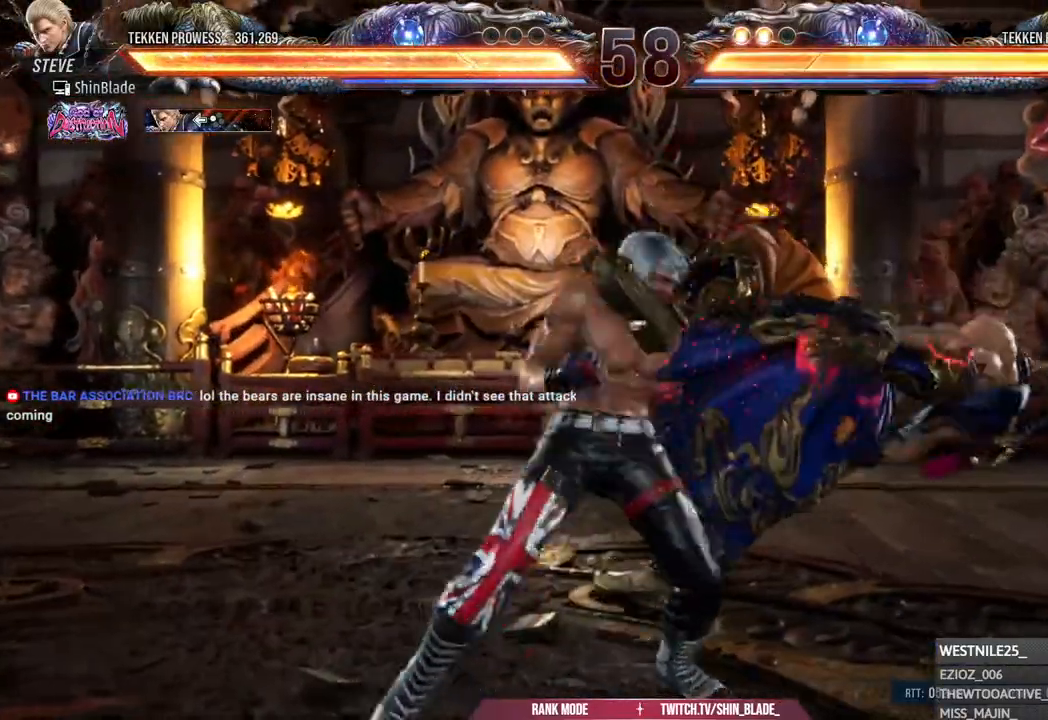
Gameplay with a controller (PlayStation layout); each line is a JSON object with the inputs held at the frame after it (dt_ms = milliseconds from this image to that frame). "events" lists button and stick changes between this image and that frame as [ms after this image, input, new state], when the widget could be followed in between.
{"dt_ms": 500, "buttons": ["SQUARE", "TRIANGLE", "DPAD_DOWN", "DPAD_RIGHT"], "left_stick": "center", "right_stick": "center", "events": [[33, "SQUARE", "up"], [50, "TRIANGLE", "down"], [150, "DPAD_RIGHT", "down"], [200, "TRIANGLE", "up"], [233, "DPAD_RIGHT", "up"], [300, "DPAD_RIGHT", "down"], [383, "DPAD_DOWN", "down"], [383, "SQUARE", "down"], [467, "TRIANGLE", "down"]]}
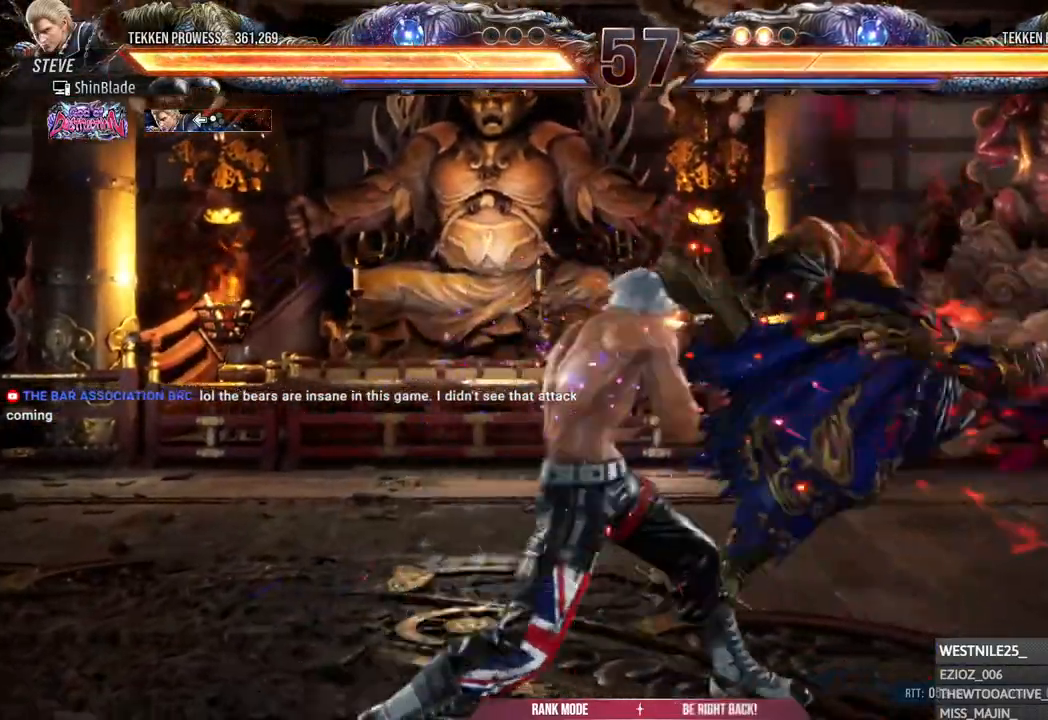
{"dt_ms": 500, "buttons": ["SQUARE"], "left_stick": "center", "right_stick": "center", "events": [[17, "SQUARE", "up"], [50, "DPAD_DOWN", "up"], [50, "DPAD_RIGHT", "up"], [67, "SQUARE", "down"], [133, "TRIANGLE", "up"], [150, "SQUARE", "up"], [233, "SQUARE", "down"], [283, "SQUARE", "up"], [367, "SQUARE", "down"], [417, "SQUARE", "up"], [467, "SQUARE", "down"]]}
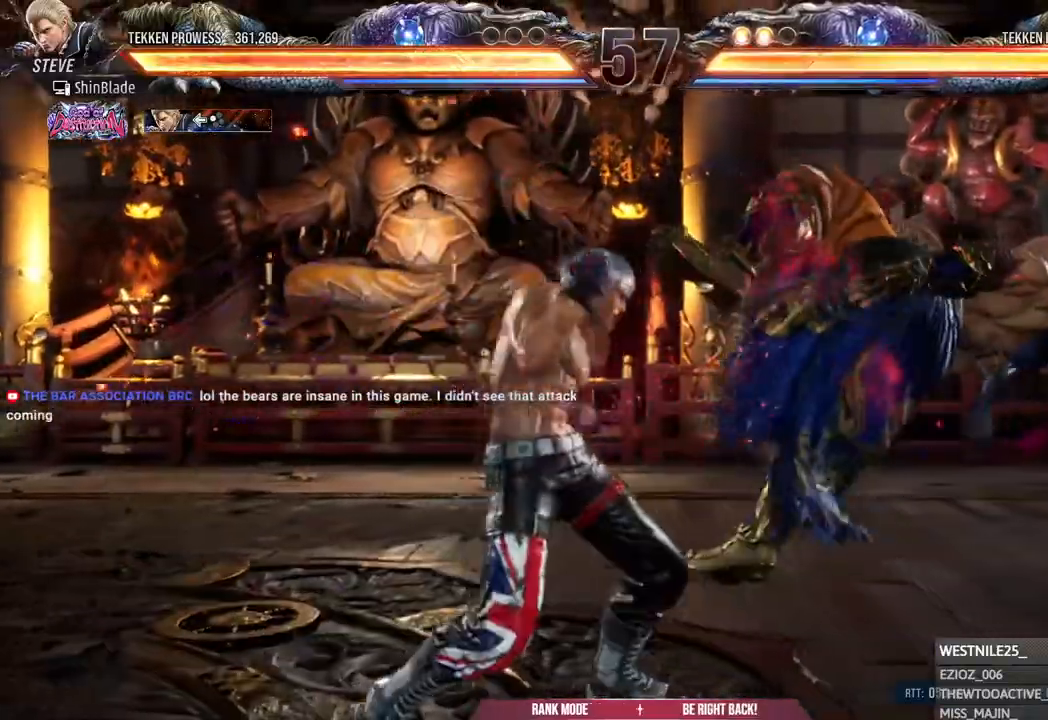
{"dt_ms": 500, "buttons": ["R1"], "left_stick": "center", "right_stick": "center", "events": [[167, "SQUARE", "up"], [300, "R1", "down"], [400, "R1", "up"], [467, "R1", "down"]]}
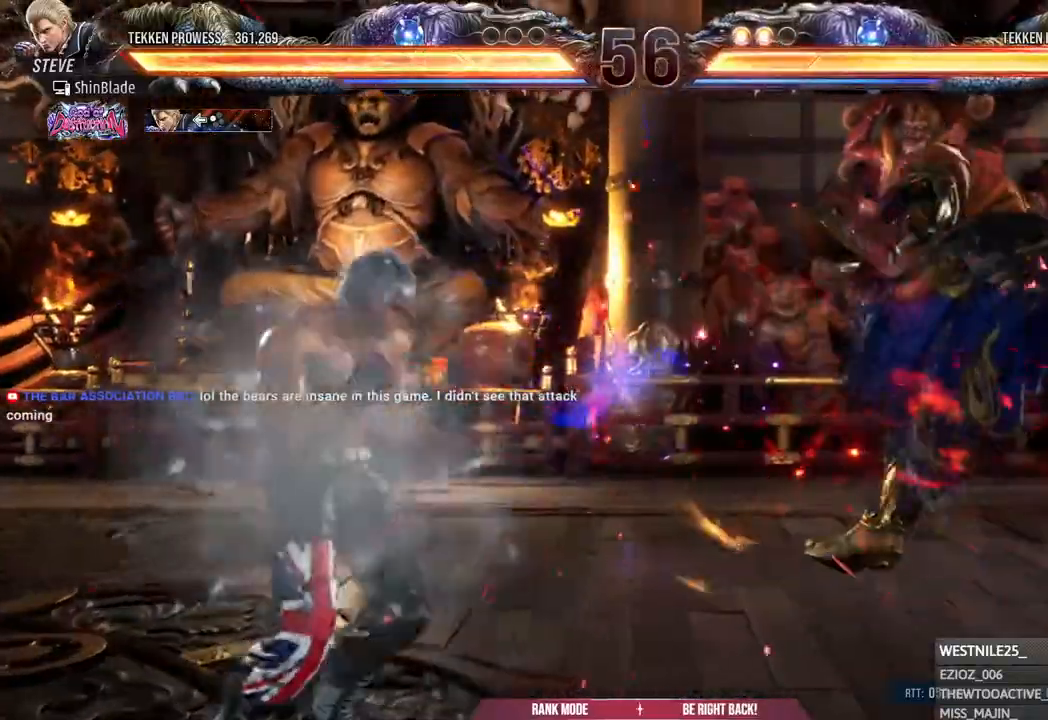
{"dt_ms": 500, "buttons": [], "left_stick": "center", "right_stick": "center", "events": [[250, "R1", "up"]]}
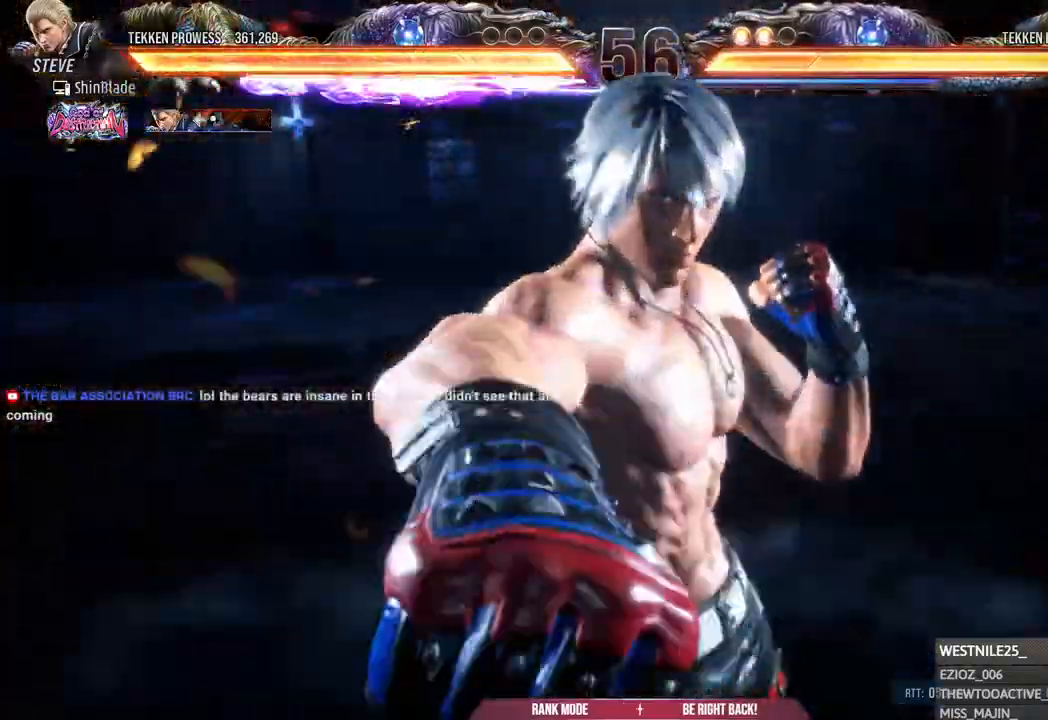
{"dt_ms": 500, "buttons": [], "left_stick": "center", "right_stick": "center", "events": []}
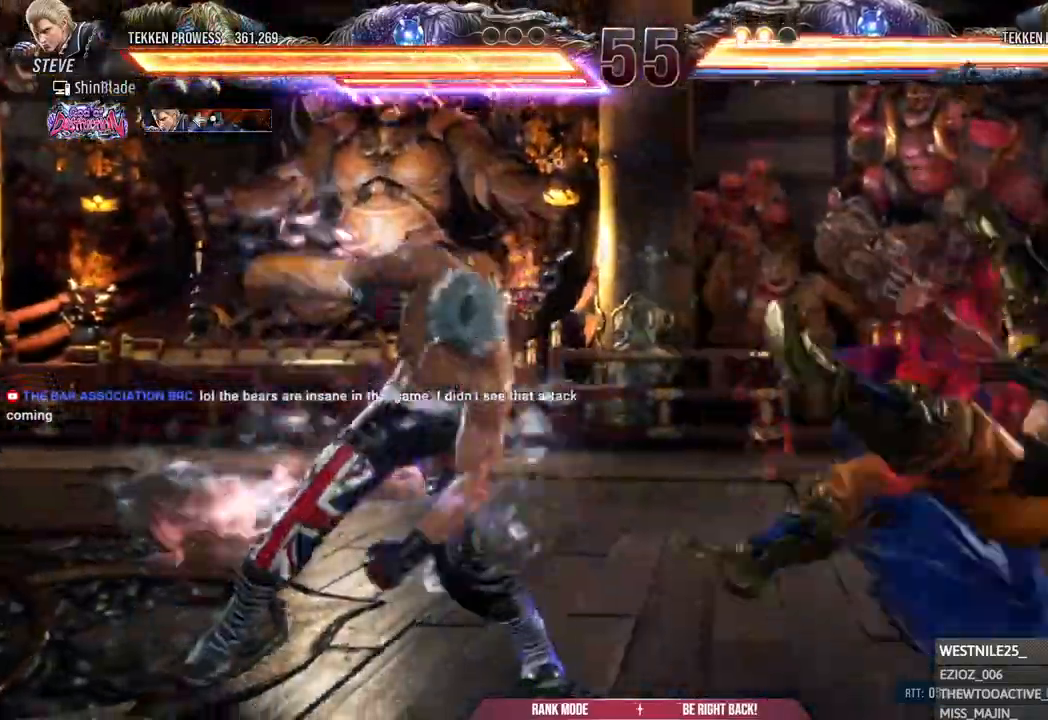
{"dt_ms": 500, "buttons": ["DPAD_DOWN", "DPAD_RIGHT"], "left_stick": "center", "right_stick": "center", "events": [[350, "DPAD_DOWN", "down"], [350, "DPAD_RIGHT", "down"], [400, "CIRCLE", "down"], [400, "CROSS", "down"], [467, "CIRCLE", "up"], [467, "CROSS", "up"]]}
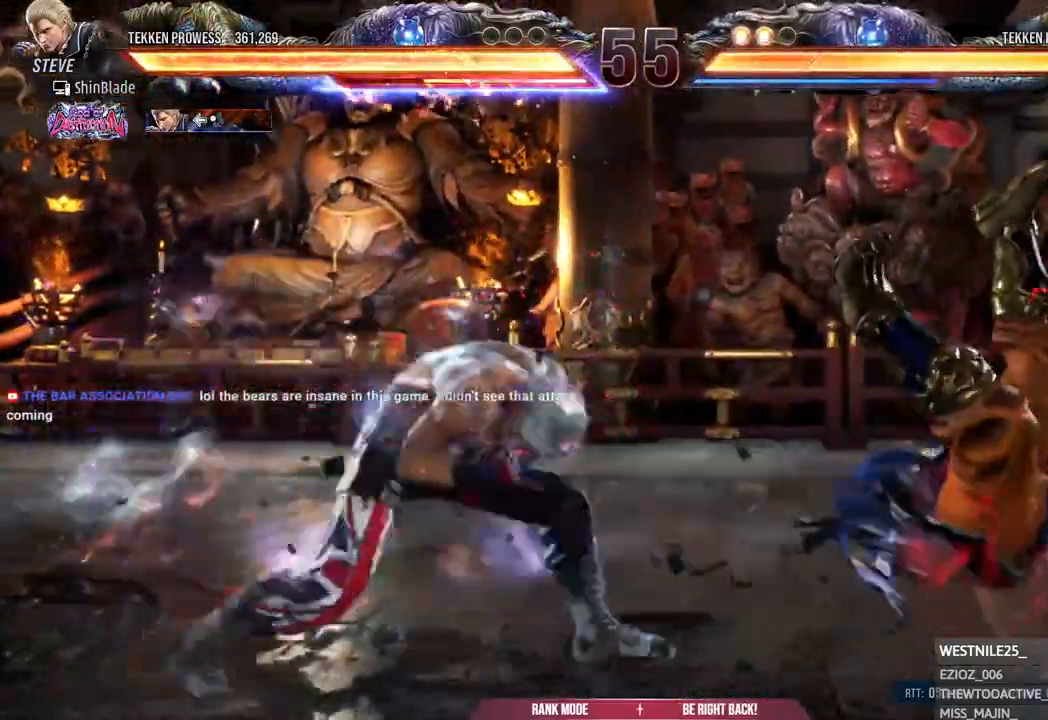
{"dt_ms": 500, "buttons": ["TRIANGLE"], "left_stick": "center", "right_stick": "center", "events": [[33, "DPAD_DOWN", "up"], [50, "DPAD_RIGHT", "up"], [50, "SQUARE", "down"], [133, "SQUARE", "up"], [183, "TRIANGLE", "down"], [267, "SQUARE", "down"], [367, "SQUARE", "up"]]}
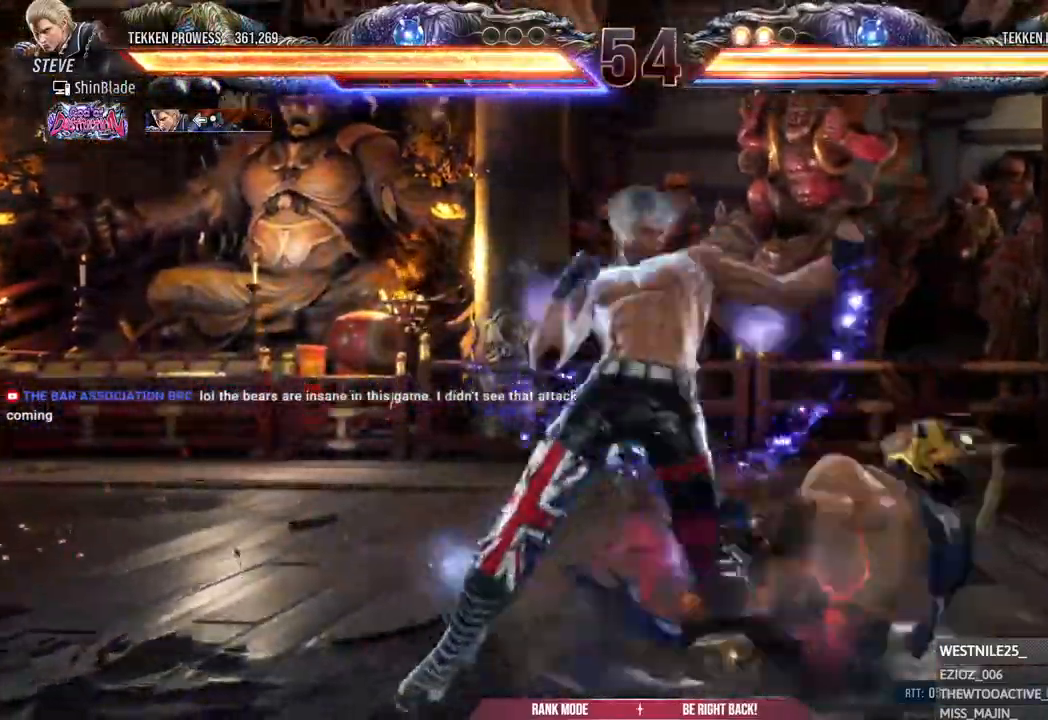
{"dt_ms": 500, "buttons": [], "left_stick": "center", "right_stick": "center"}
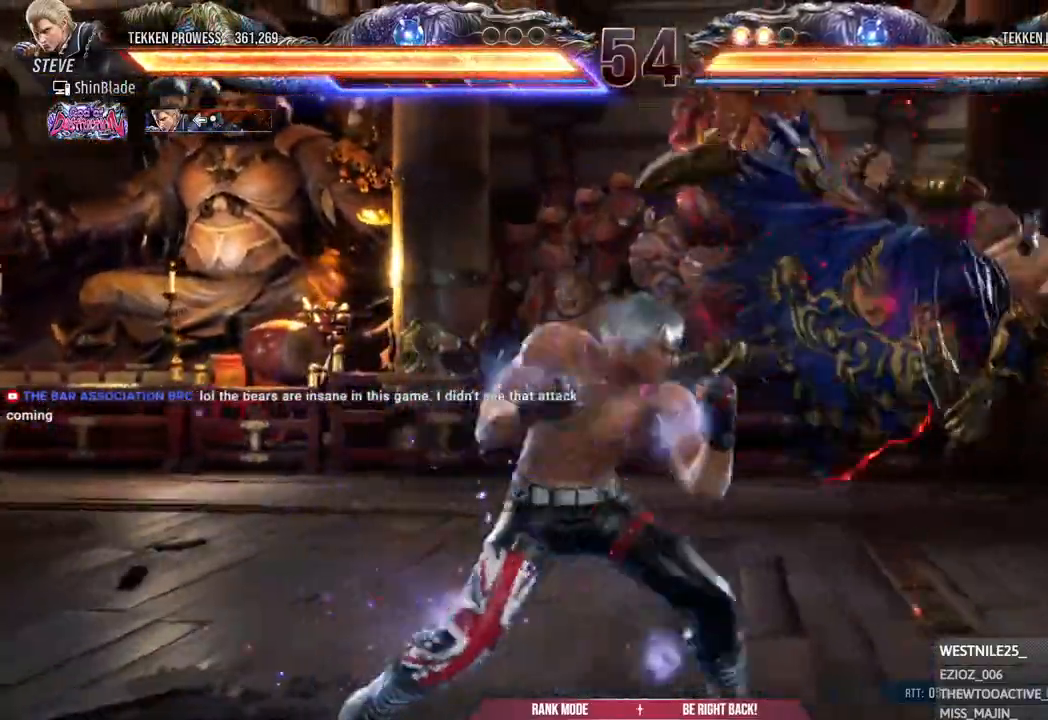
{"dt_ms": 500, "buttons": [], "left_stick": "center", "right_stick": "center"}
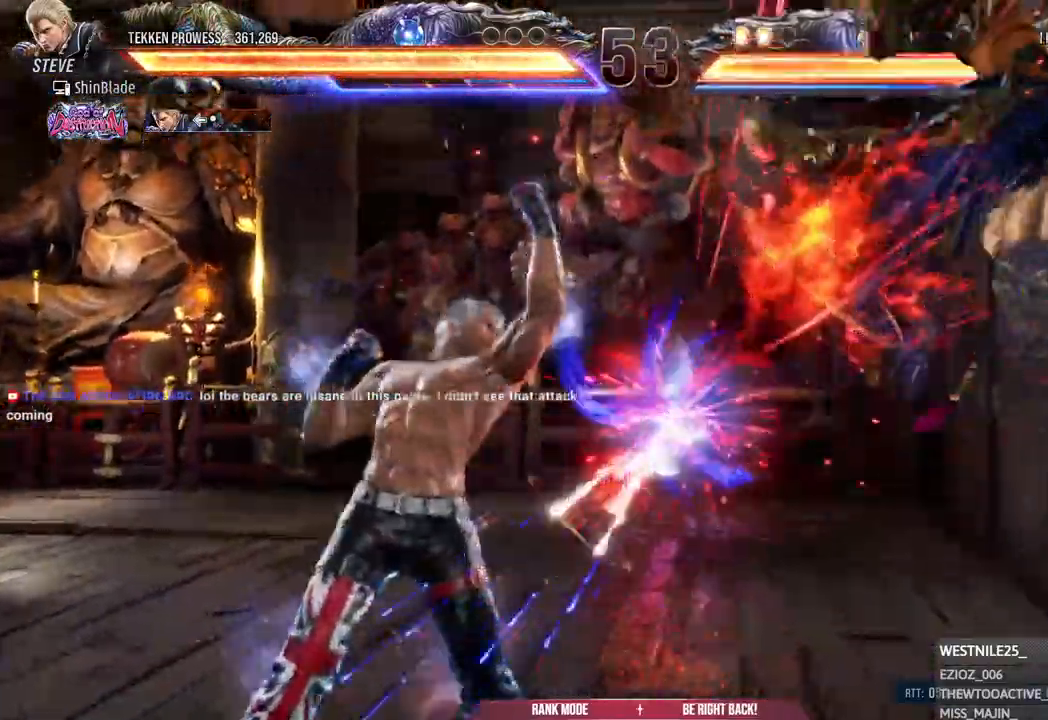
{"dt_ms": 500, "buttons": ["DPAD_UP"], "left_stick": "center", "right_stick": "center", "events": [[233, "CIRCLE", "down"], [233, "CROSS", "down"], [300, "CIRCLE", "up"], [317, "CROSS", "up"], [350, "DPAD_UP", "down"]]}
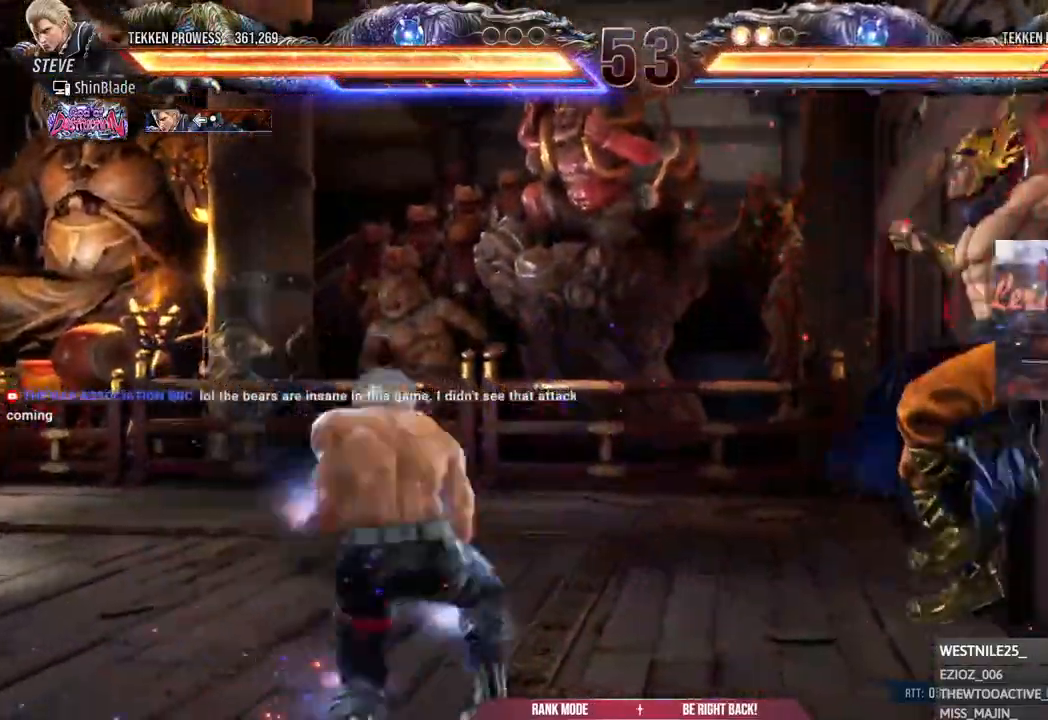
{"dt_ms": 1000, "buttons": [], "left_stick": "center", "right_stick": "center"}
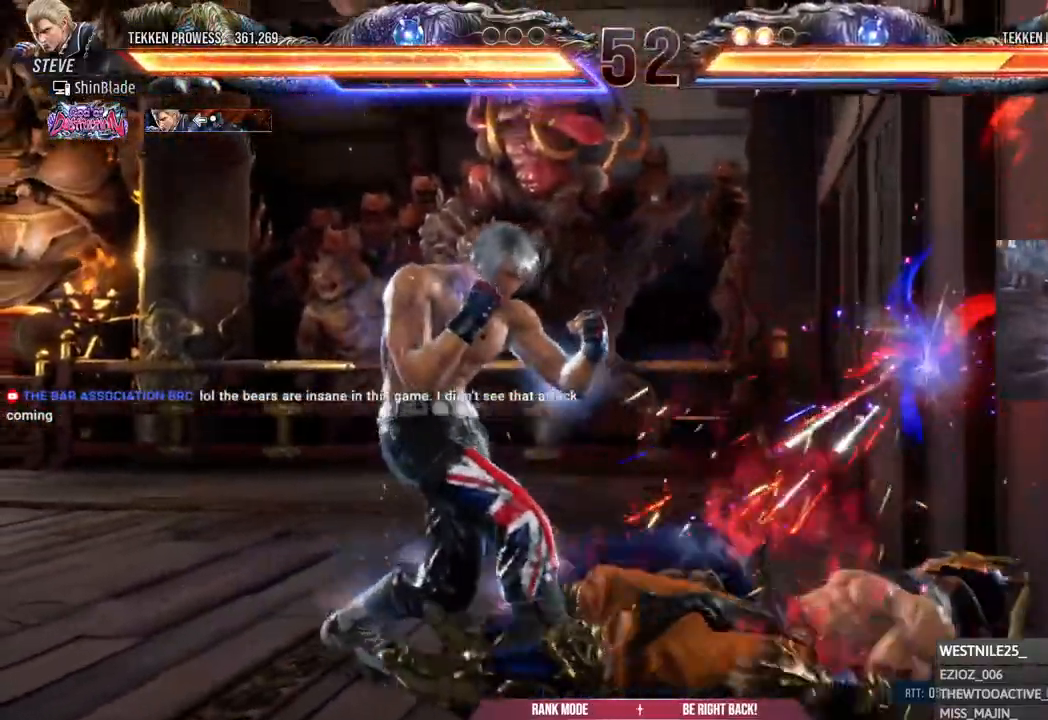
{"dt_ms": 500, "buttons": ["SQUARE", "DPAD_LEFT"], "left_stick": "center", "right_stick": "center", "events": [[33, "DPAD_DOWN", "down"], [100, "DPAD_DOWN", "up"], [250, "DPAD_DOWN", "down"], [283, "DPAD_RIGHT", "down"], [317, "DPAD_DOWN", "up"], [367, "SQUARE", "down"], [383, "DPAD_RIGHT", "up"], [450, "SQUARE", "up"], [467, "DPAD_LEFT", "down"], [500, "SQUARE", "down"]]}
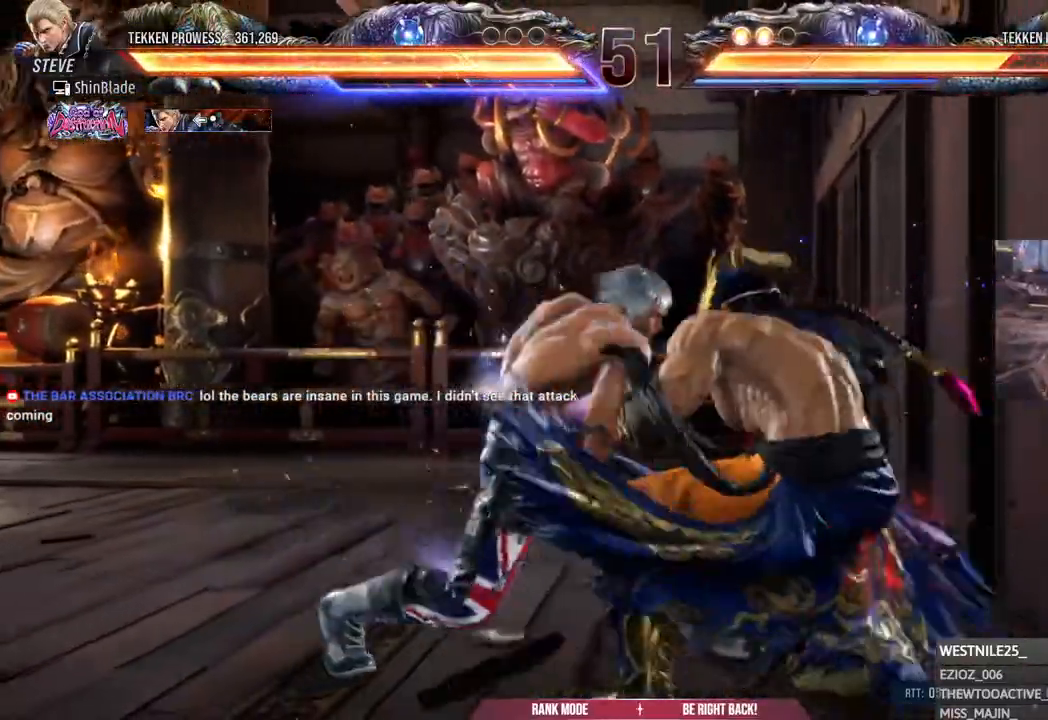
{"dt_ms": 500, "buttons": ["CIRCLE"], "left_stick": "center", "right_stick": "center", "events": [[67, "SQUARE", "up"], [133, "SQUARE", "down"], [317, "SQUARE", "up"], [333, "DPAD_LEFT", "up"], [467, "CIRCLE", "down"]]}
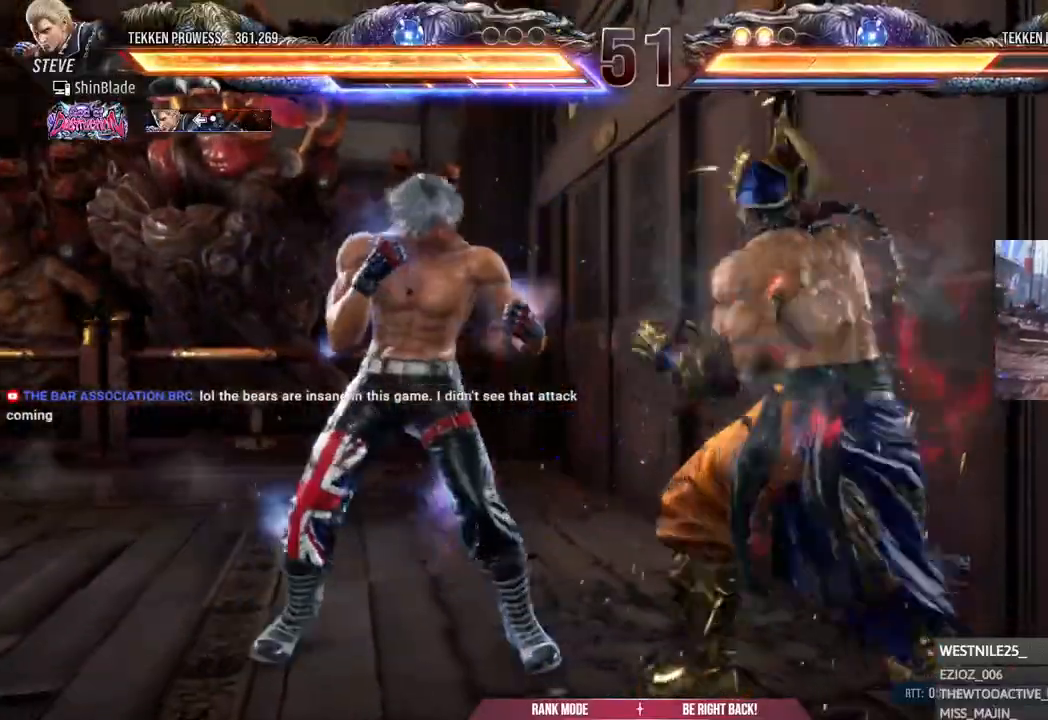
{"dt_ms": 500, "buttons": ["CIRCLE", "SQUARE"], "left_stick": "center", "right_stick": "center", "events": [[250, "TRIANGLE", "down"], [383, "TRIANGLE", "up"], [450, "SQUARE", "down"]]}
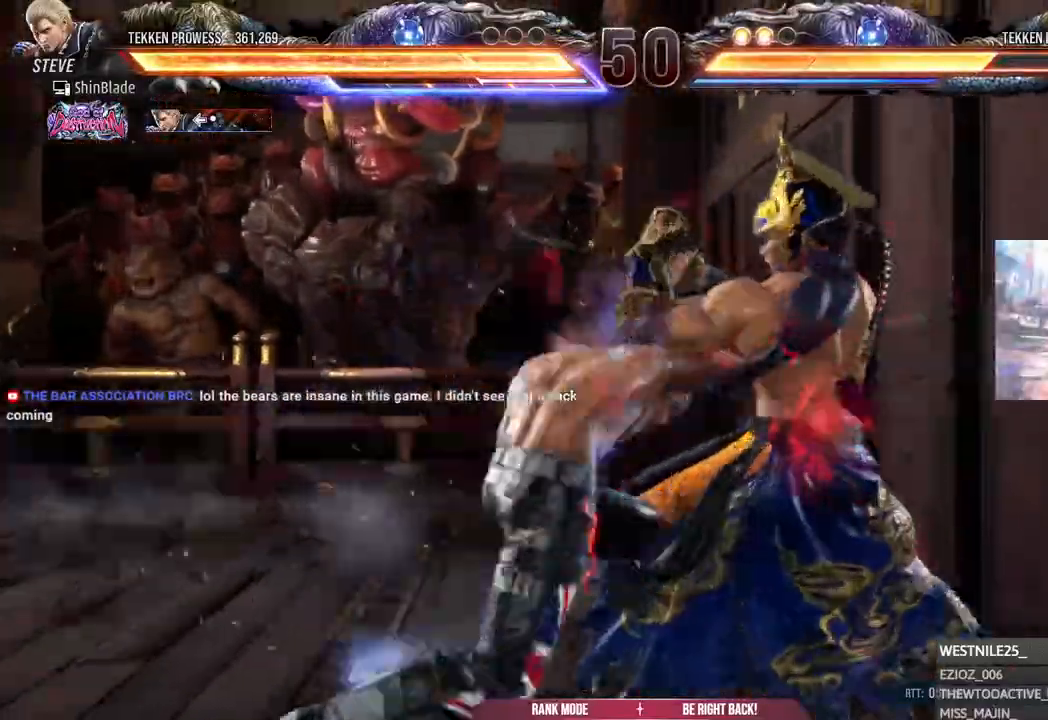
{"dt_ms": 1000, "buttons": [], "left_stick": "center", "right_stick": "center"}
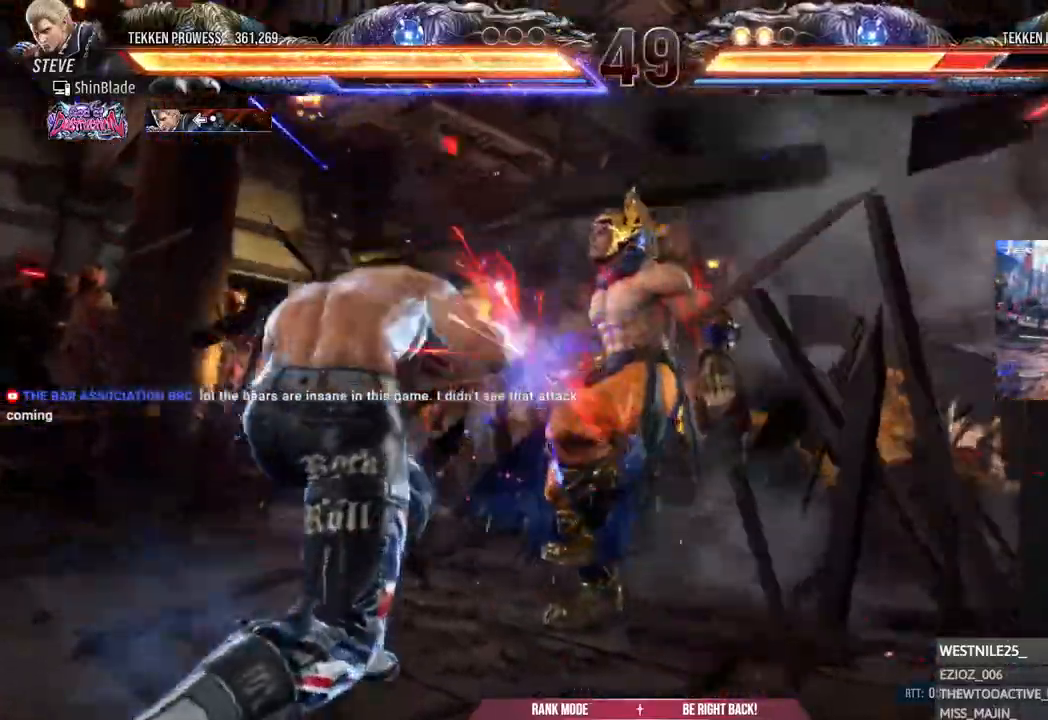
{"dt_ms": 500, "buttons": ["DPAD_RIGHT"], "left_stick": "center", "right_stick": "center", "events": [[267, "DPAD_RIGHT", "down"], [350, "DPAD_RIGHT", "up"], [433, "DPAD_RIGHT", "down"]]}
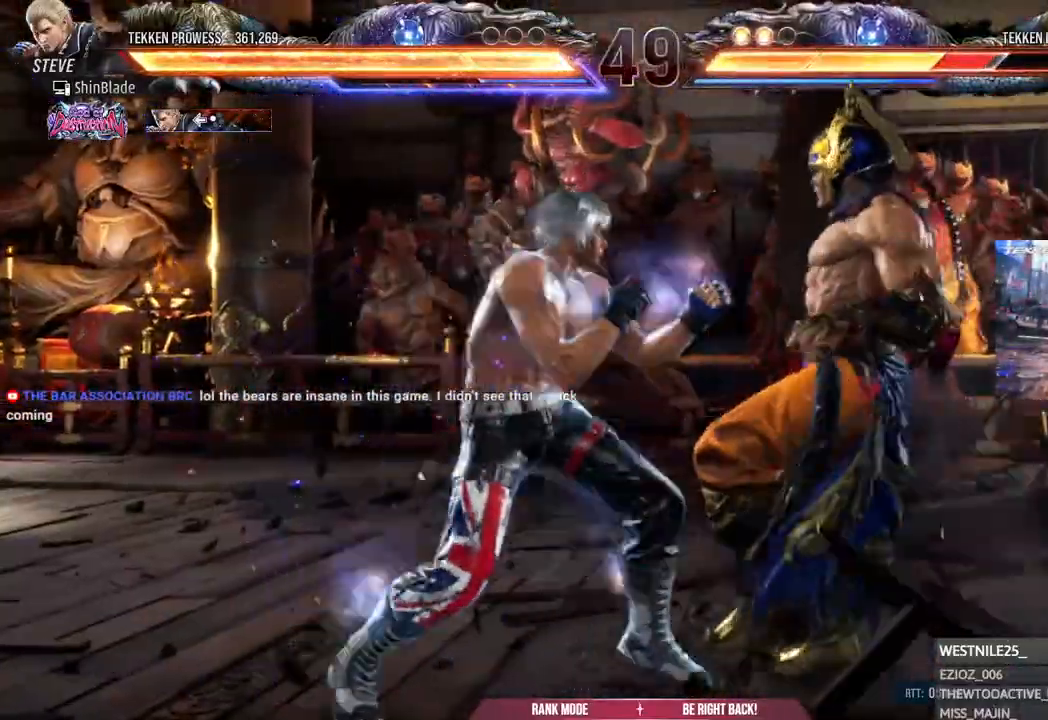
{"dt_ms": 500, "buttons": [], "left_stick": "center", "right_stick": "center", "events": [[17, "DPAD_DOWN", "down"], [33, "SQUARE", "down"], [117, "TRIANGLE", "down"], [133, "DPAD_RIGHT", "up"], [133, "SQUARE", "up"], [183, "DPAD_DOWN", "up"], [233, "SQUARE", "down"], [283, "TRIANGLE", "up"], [317, "SQUARE", "up"], [400, "SQUARE", "down"], [467, "SQUARE", "up"]]}
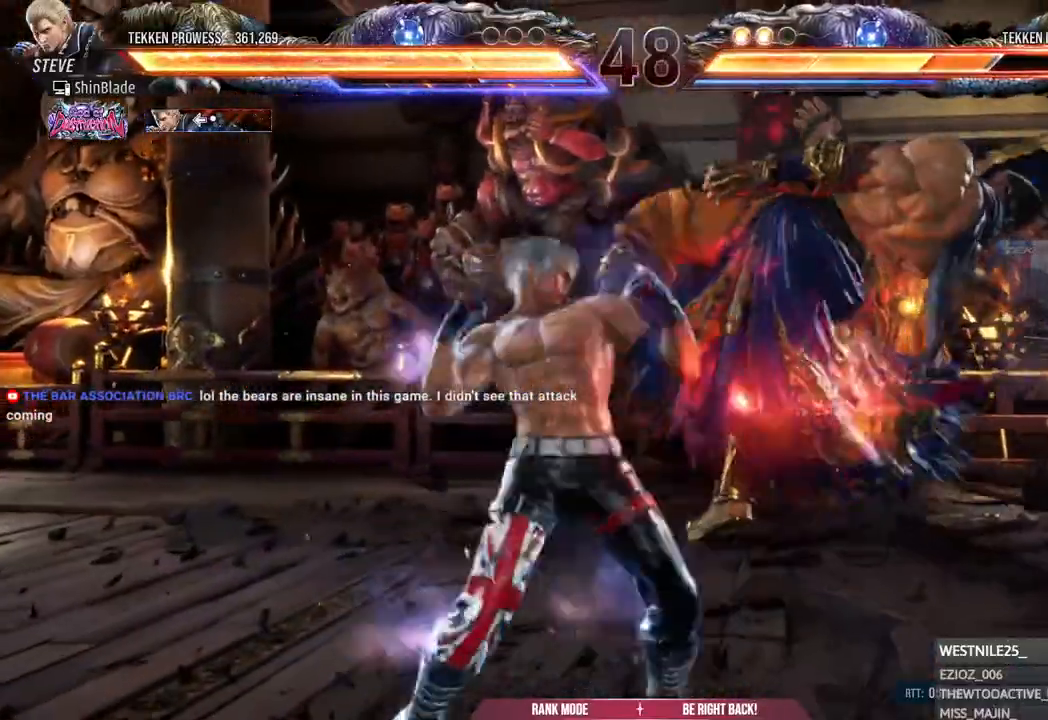
{"dt_ms": 500, "buttons": [], "left_stick": "center", "right_stick": "center", "events": [[33, "SQUARE", "down"], [183, "SQUARE", "up"], [350, "DPAD_RIGHT", "down"], [417, "DPAD_RIGHT", "up"]]}
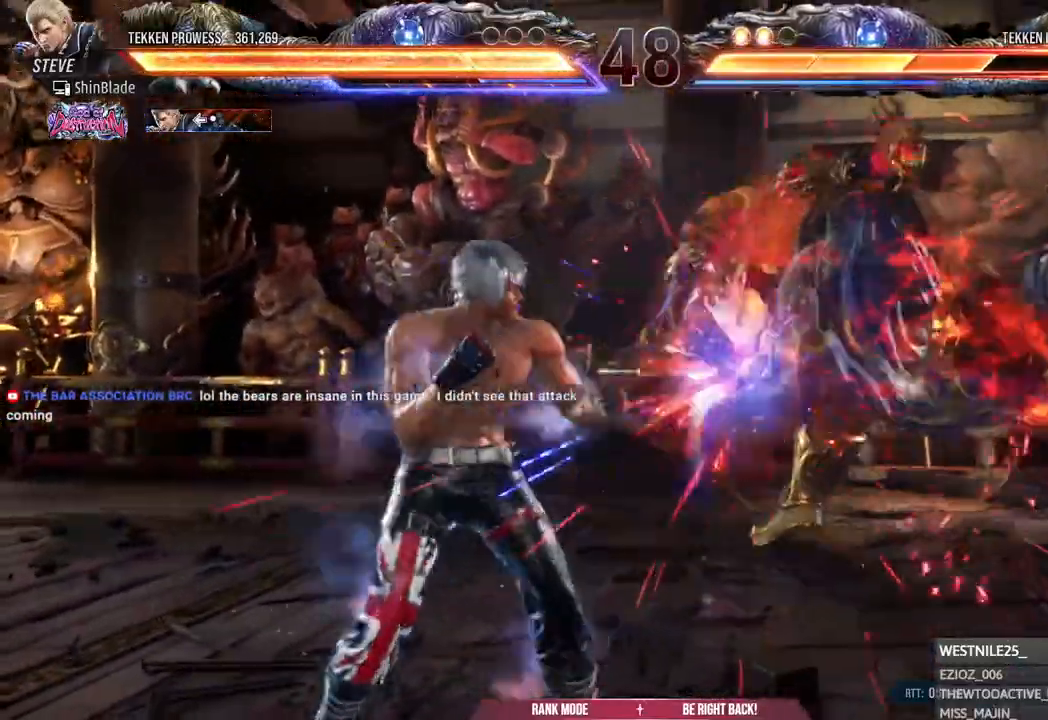
{"dt_ms": 500, "buttons": ["SQUARE"], "left_stick": "center", "right_stick": "center", "events": [[17, "DPAD_RIGHT", "down"], [100, "DPAD_DOWN", "down"], [100, "SQUARE", "down"], [167, "DPAD_RIGHT", "up"], [167, "TRIANGLE", "down"], [200, "SQUARE", "up"], [250, "DPAD_DOWN", "up"], [283, "SQUARE", "down"], [333, "TRIANGLE", "up"], [367, "SQUARE", "up"], [433, "SQUARE", "down"]]}
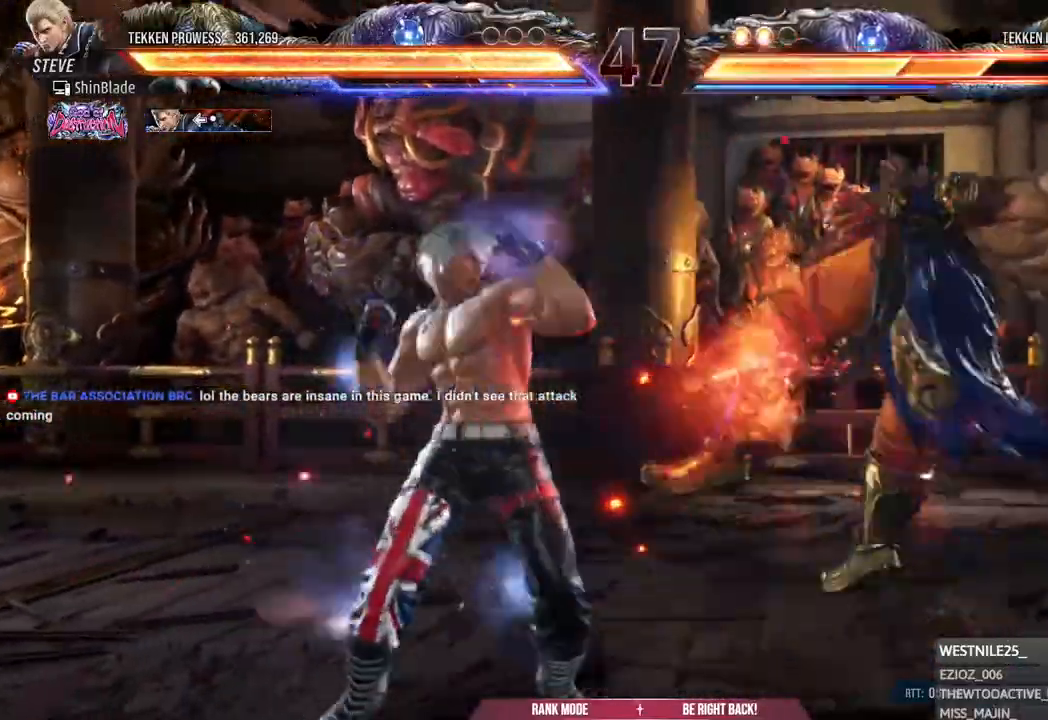
{"dt_ms": 500, "buttons": ["DPAD_RIGHT"], "left_stick": "center", "right_stick": "center", "events": [[433, "DPAD_RIGHT", "down"], [450, "SQUARE", "up"]]}
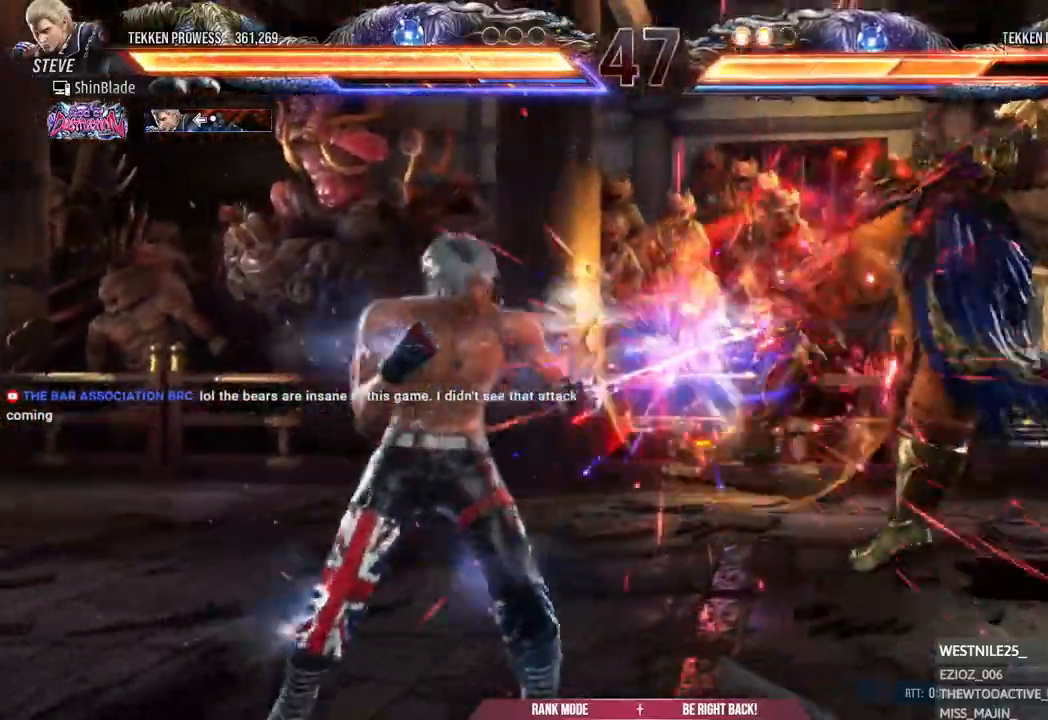
{"dt_ms": 500, "buttons": [], "left_stick": "center", "right_stick": "center", "events": [[50, "TRIANGLE", "down"], [133, "TRIANGLE", "up"], [150, "DPAD_RIGHT", "up"], [217, "TRIANGLE", "down"], [283, "TRIANGLE", "up"], [383, "TRIANGLE", "down"], [433, "TRIANGLE", "up"]]}
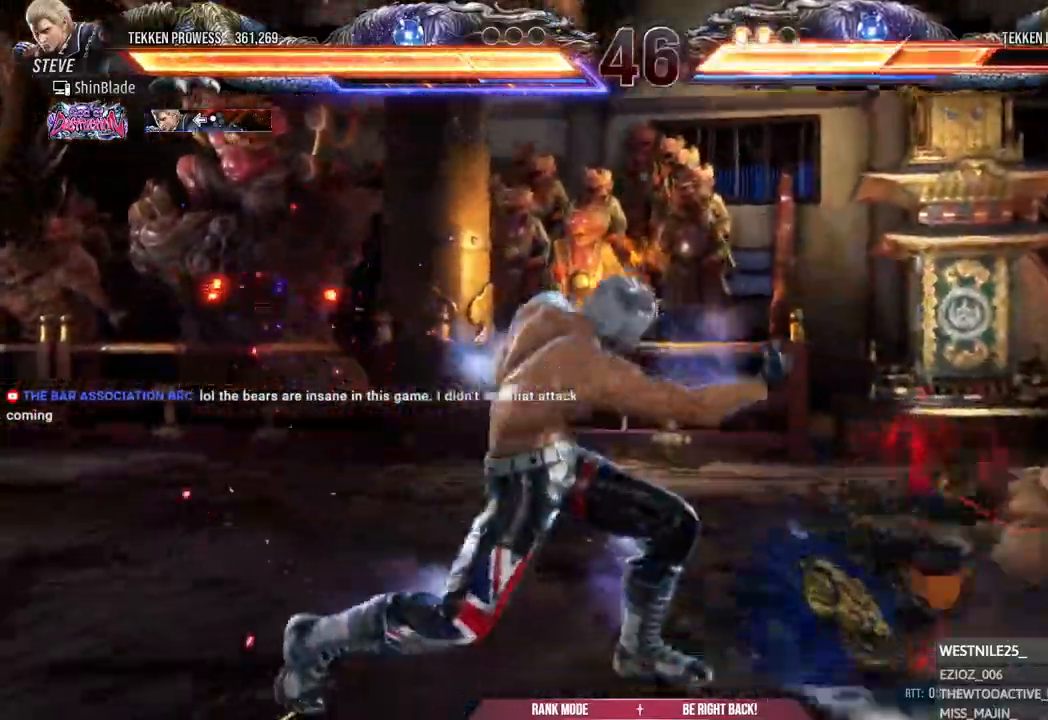
{"dt_ms": 500, "buttons": [], "left_stick": "center", "right_stick": "center", "events": [[33, "TRIANGLE", "down"], [100, "TRIANGLE", "up"], [150, "TRIANGLE", "down"], [283, "TRIANGLE", "up"], [350, "TRIANGLE", "down"], [433, "TRIANGLE", "up"]]}
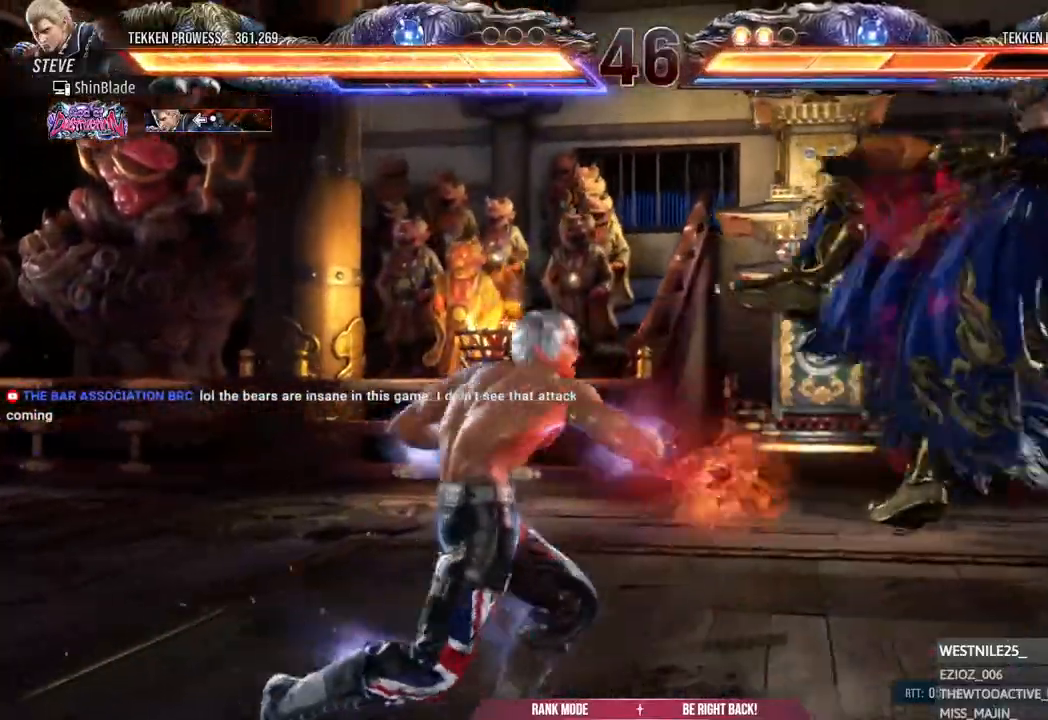
{"dt_ms": 500, "buttons": ["SQUARE", "DPAD_RIGHT"], "left_stick": "center", "right_stick": "center", "events": [[17, "TRIANGLE", "down"], [100, "TRIANGLE", "up"], [183, "TRIANGLE", "down"], [333, "SQUARE", "down"], [350, "TRIANGLE", "up"], [367, "DPAD_RIGHT", "down"], [400, "DPAD_DOWN", "down"], [433, "SQUARE", "up"], [467, "DPAD_DOWN", "up"], [483, "SQUARE", "down"]]}
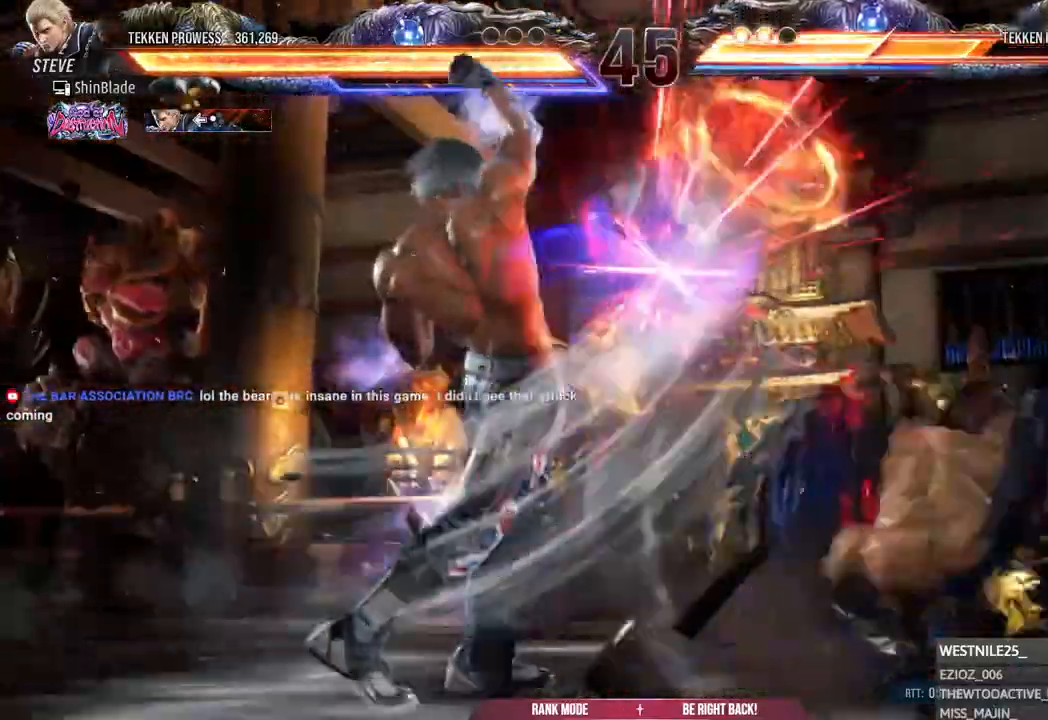
{"dt_ms": 500, "buttons": ["DPAD_RIGHT"], "left_stick": "center", "right_stick": "up-left", "events": [[33, "DPAD_RIGHT", "up"], [33, "SQUARE", "up"], [67, "right_stick", "up-left"], [133, "CROSS", "down"], [267, "CROSS", "up"], [367, "DPAD_RIGHT", "down"], [433, "DPAD_RIGHT", "up"], [500, "DPAD_RIGHT", "down"]]}
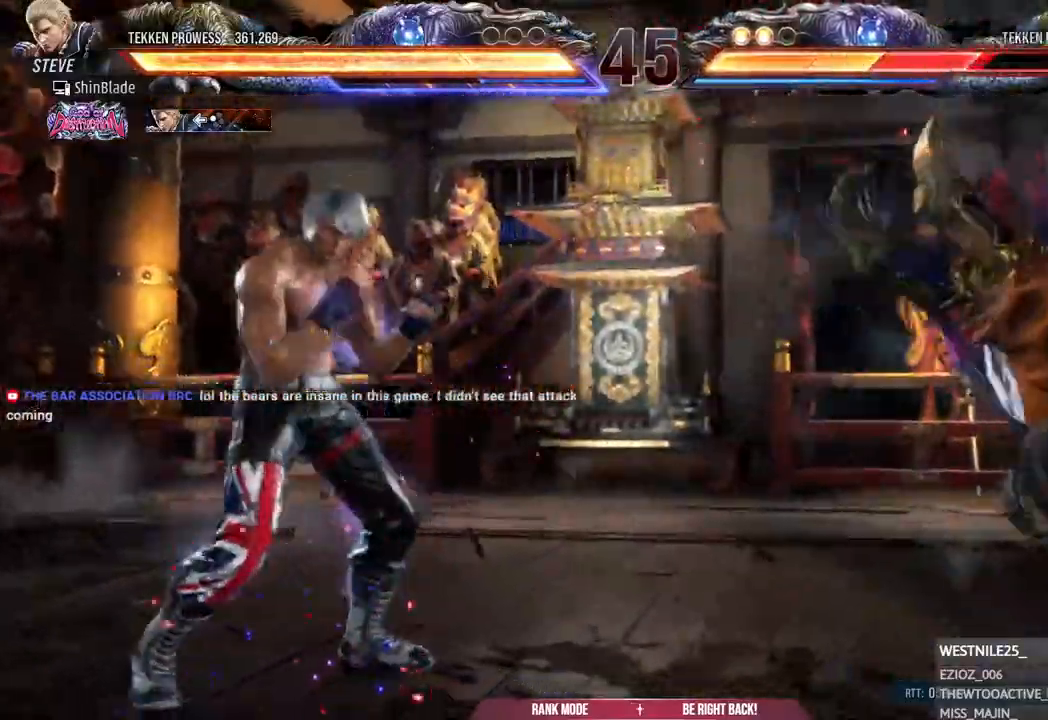
{"dt_ms": 500, "buttons": ["TRIANGLE"], "left_stick": "center", "right_stick": "up", "events": [[33, "DPAD_RIGHT", "up"], [117, "DPAD_RIGHT", "down"], [267, "DPAD_RIGHT", "up"], [300, "CROSS", "down"], [417, "CROSS", "up"], [417, "SQUARE", "down"], [500, "SQUARE", "up"], [500, "TRIANGLE", "down"], [500, "right_stick", "up"]]}
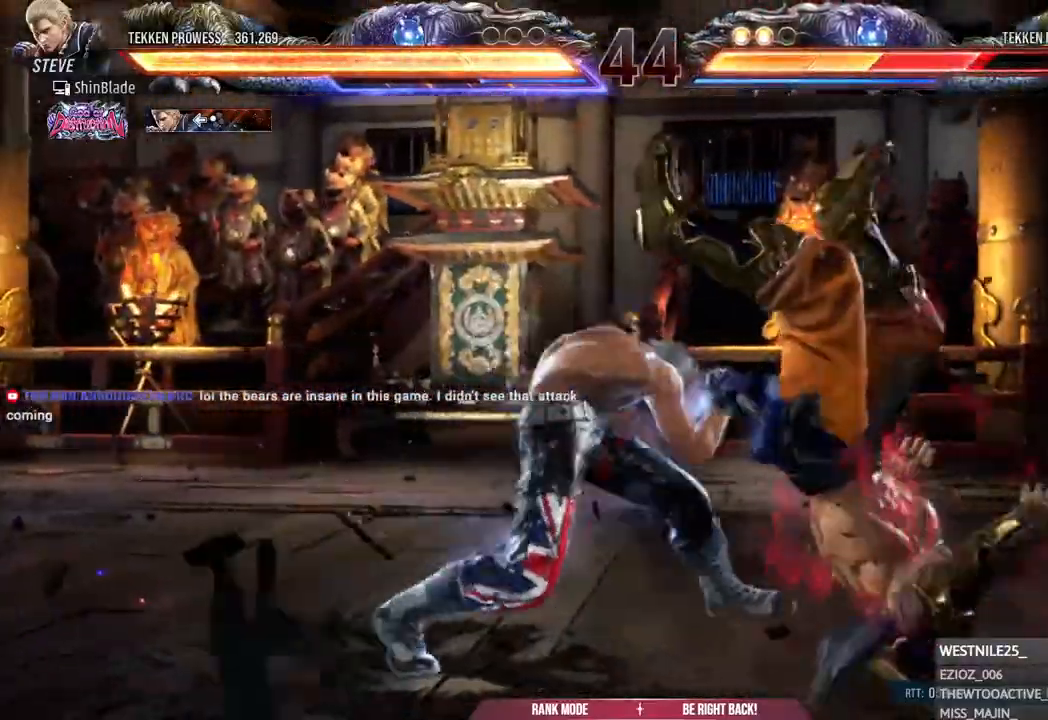
{"dt_ms": 500, "buttons": [], "left_stick": "center", "right_stick": "up", "events": [[83, "TRIANGLE", "up"]]}
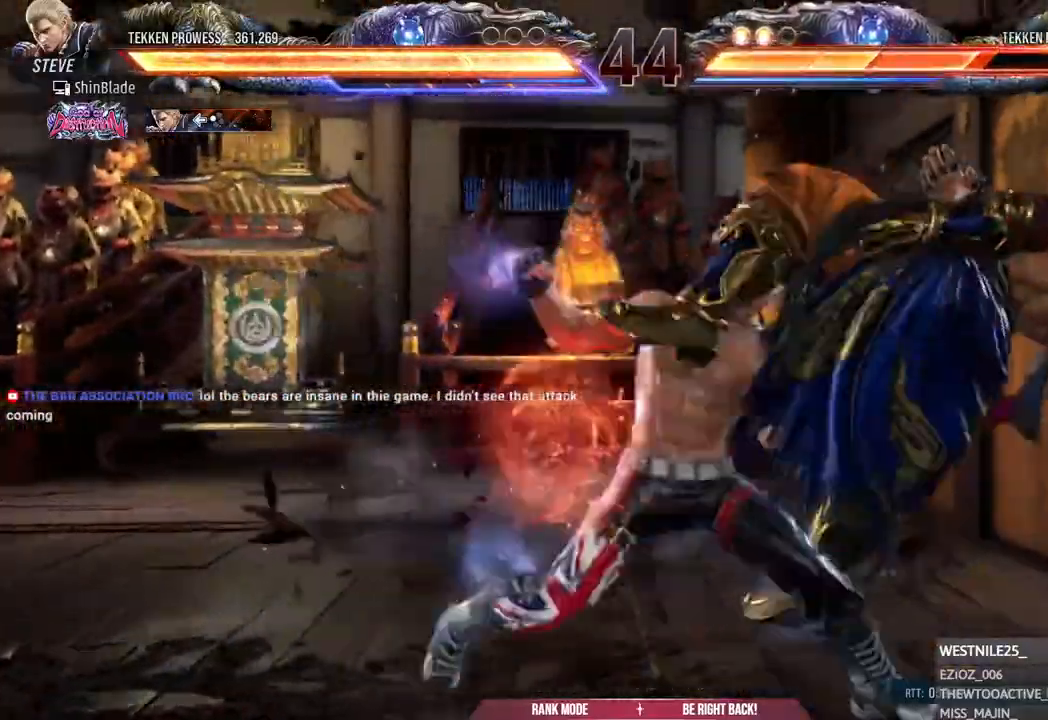
{"dt_ms": 500, "buttons": ["CROSS"], "left_stick": "center", "right_stick": "up"}
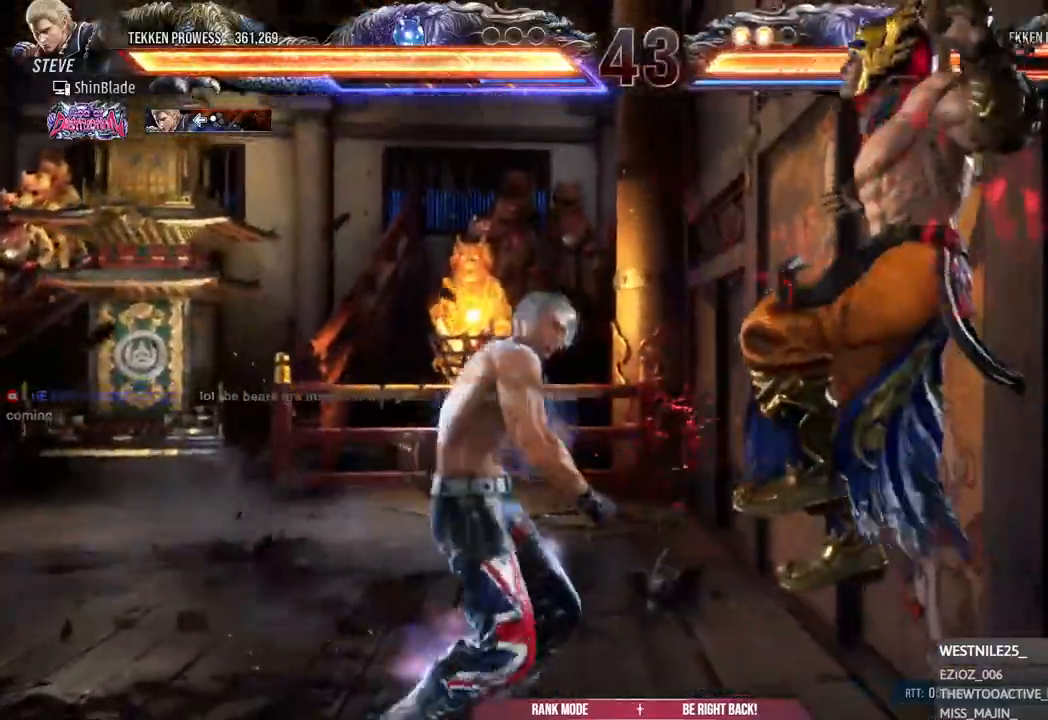
{"dt_ms": 500, "buttons": ["SQUARE"], "left_stick": "center", "right_stick": "center", "events": [[100, "CROSS", "up"], [100, "SQUARE", "down"], [100, "right_stick", "up-left"], [183, "SQUARE", "up"], [267, "SQUARE", "down"], [317, "SQUARE", "up"], [383, "SQUARE", "down"], [483, "right_stick", "center"]]}
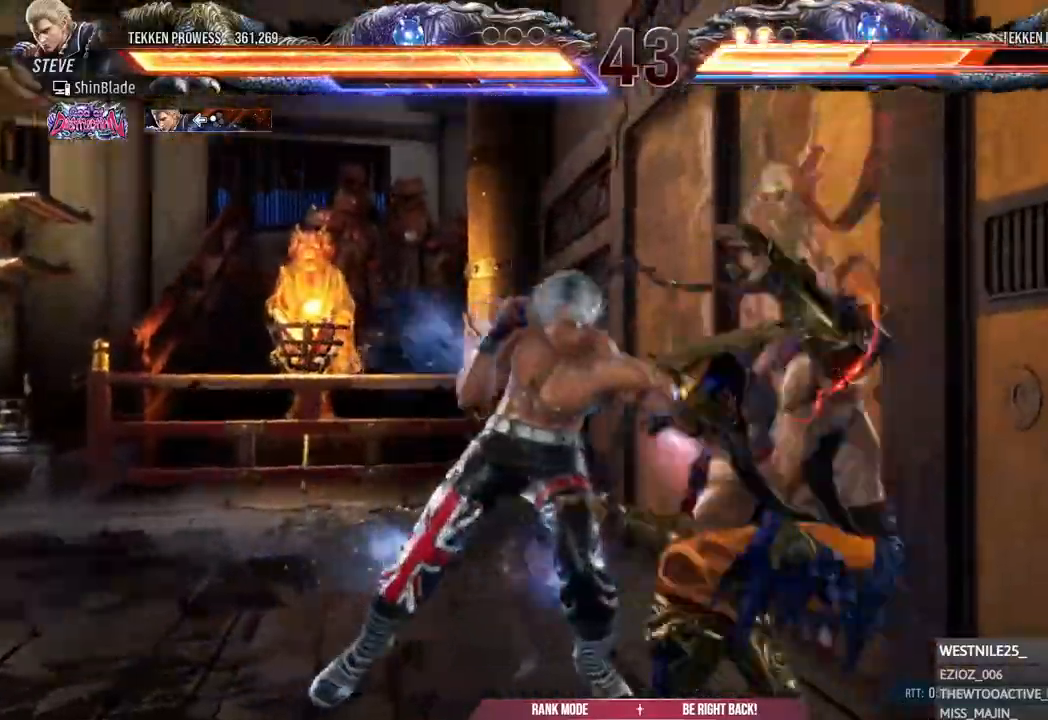
{"dt_ms": 500, "buttons": [], "left_stick": "center", "right_stick": "up-left", "events": [[67, "SQUARE", "up"], [67, "TRIANGLE", "down"], [133, "L2", "down"], [133, "TRIANGLE", "up"], [183, "L2", "up"], [217, "right_stick", "up-left"]]}